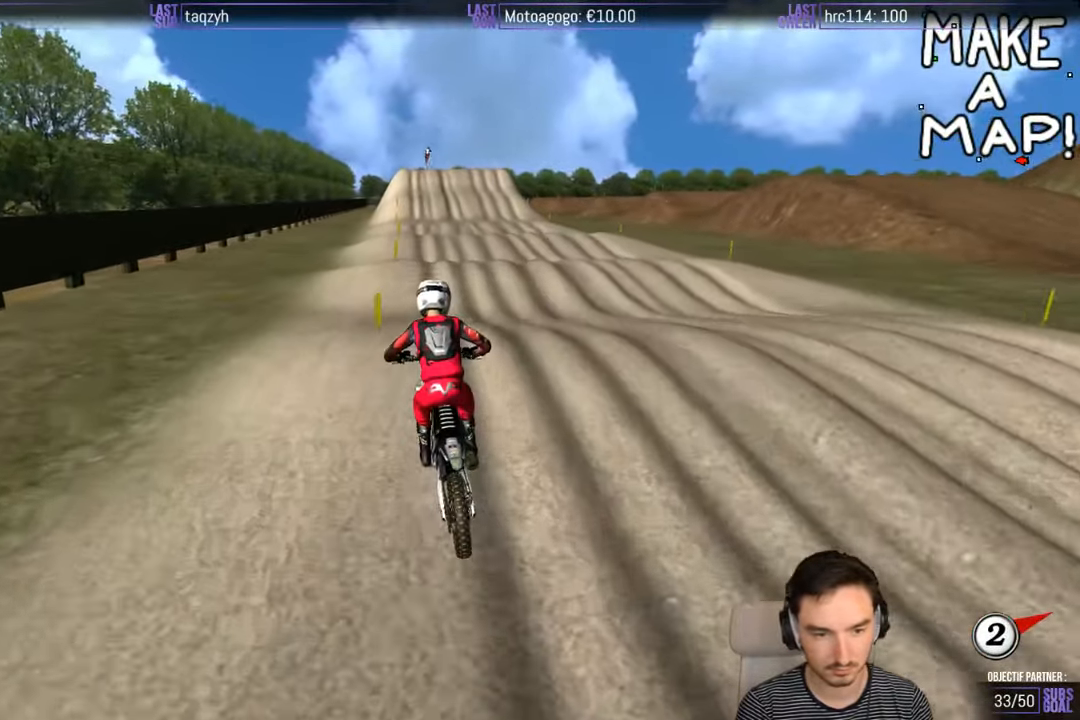
Gameplay with a controller (Xbox layout); each line is a JSON object with the inputs held at the frame after it. "events" lists button and stick changes between this image and that frame as [ms after this image, input, new state], when the widget could be followed in between. Not read: L1 L3 R3.
{"buttons": ["R2"], "left_stick": "center", "right_stick": "center", "events": [[116, "left_stick", "down"], [366, "left_stick", "center"]]}
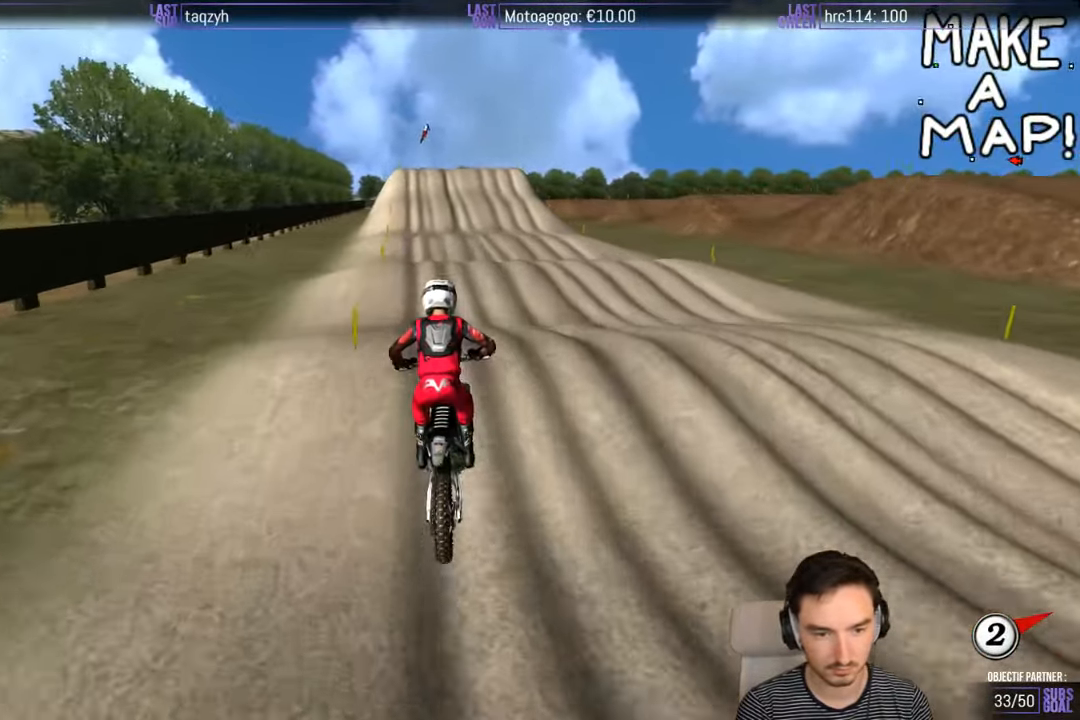
{"buttons": ["R2"], "left_stick": "center", "right_stick": "center", "events": [[166, "left_stick", "down"], [450, "left_stick", "center"]]}
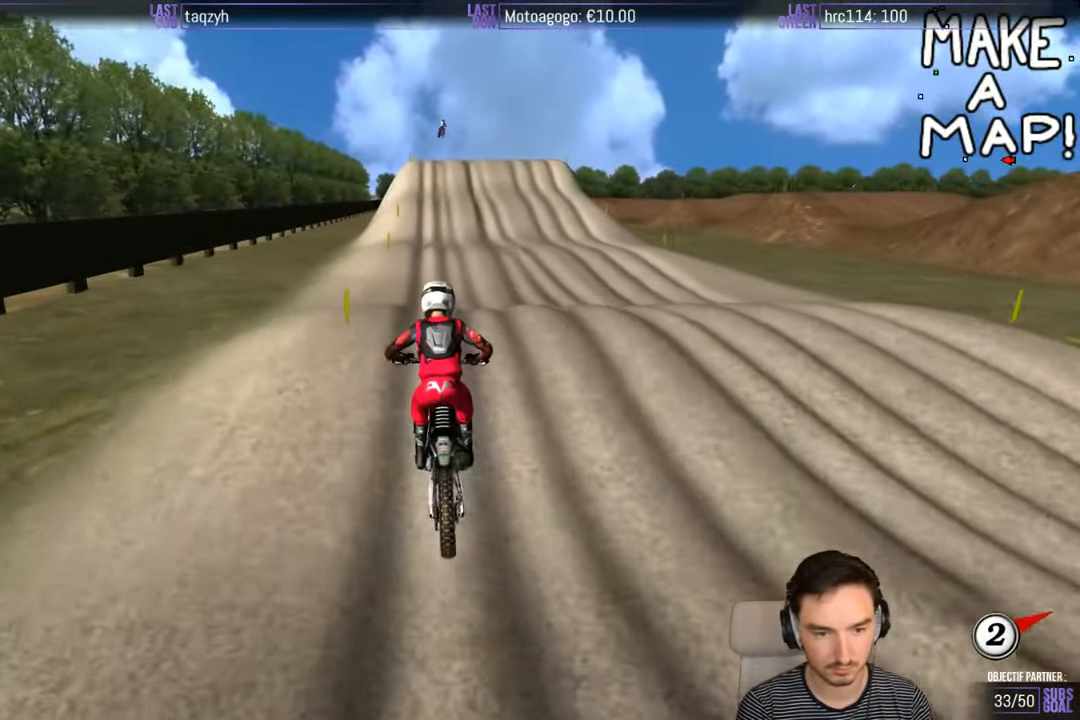
{"buttons": ["R2"], "left_stick": "down", "right_stick": "center", "events": [[216, "left_stick", "down"]]}
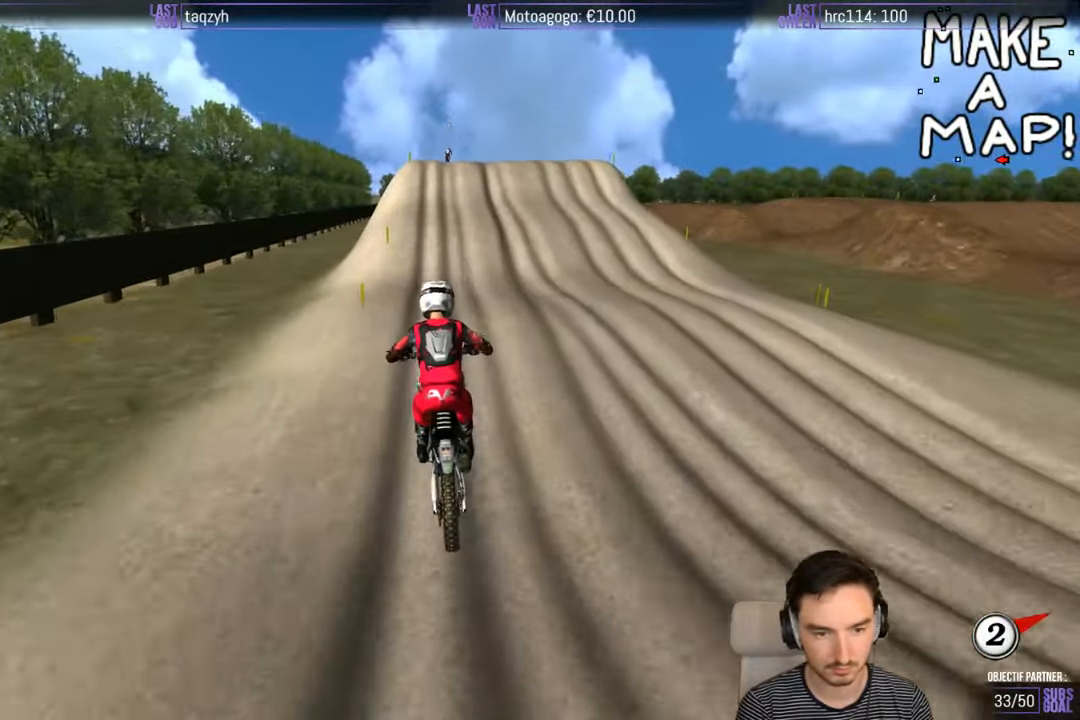
{"buttons": ["R2"], "left_stick": "center", "right_stick": "center", "events": [[50, "left_stick", "center"], [83, "B", "down"], [150, "B", "up"]]}
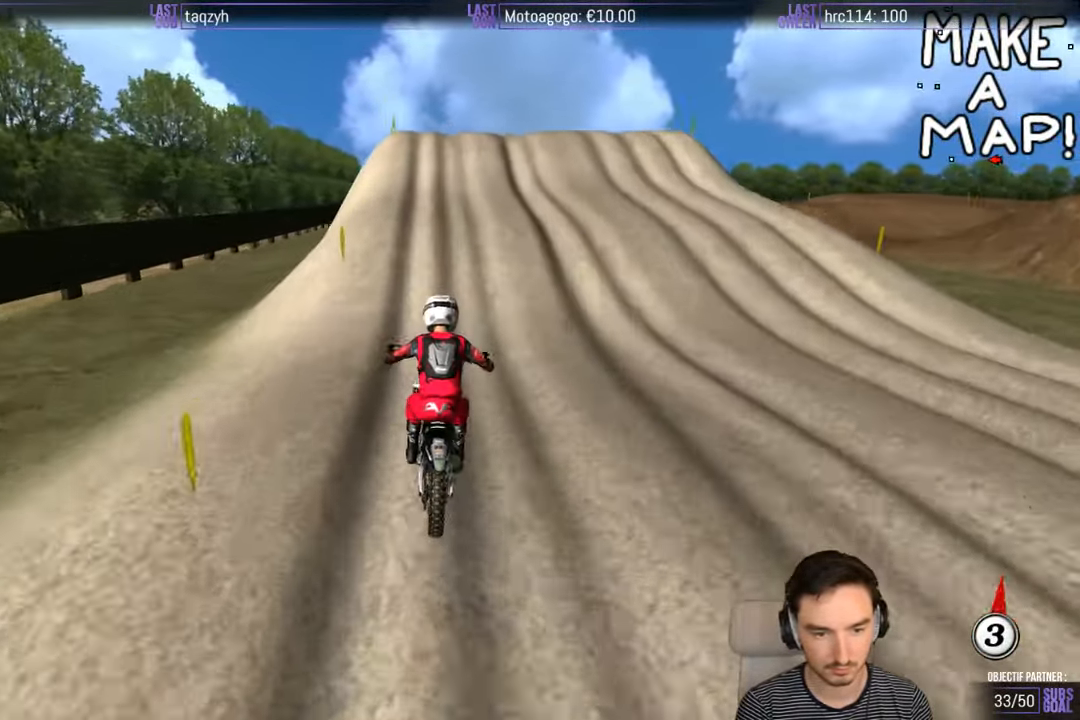
{"buttons": ["R2"], "left_stick": "down", "right_stick": "center", "events": [[16, "left_stick", "down"]]}
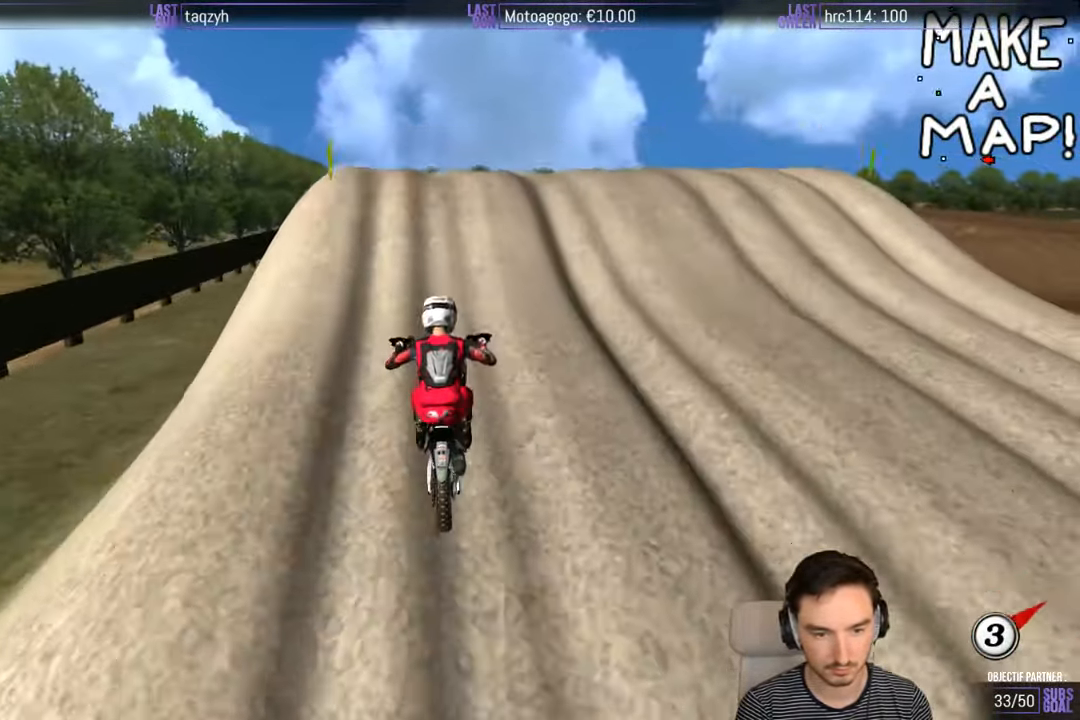
{"buttons": ["R2"], "left_stick": "center", "right_stick": "center", "events": [[167, "left_stick", "center"], [300, "left_stick", "down"], [417, "left_stick", "center"]]}
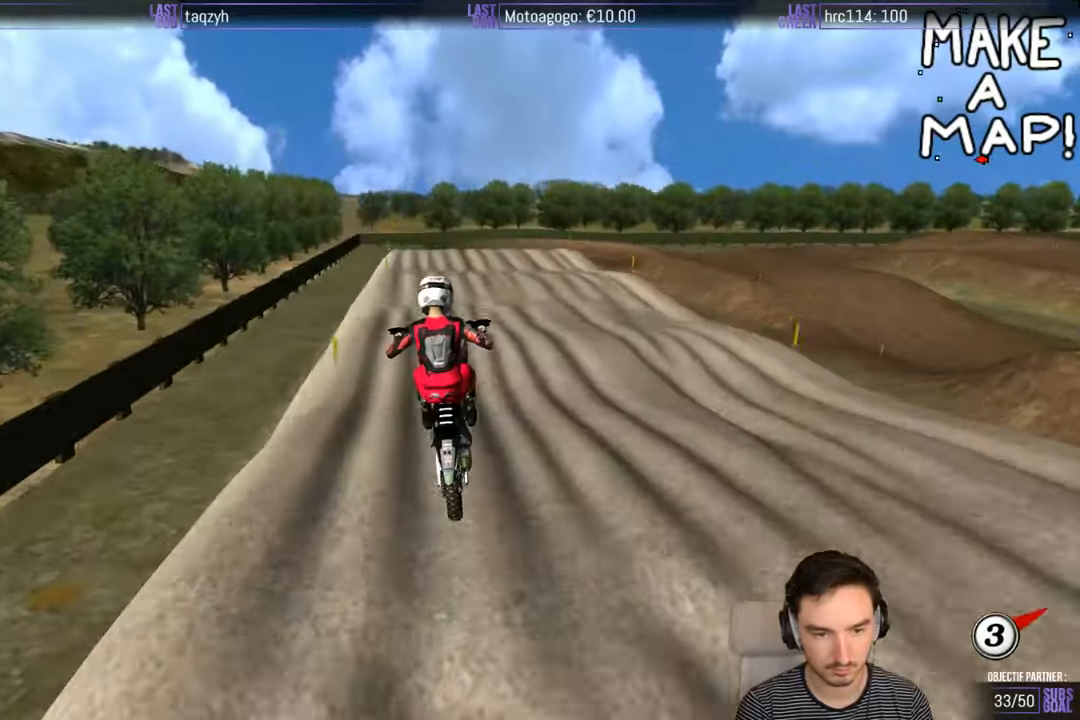
{"buttons": ["A"], "left_stick": "center", "right_stick": "center", "events": [[317, "R2", "up"], [417, "A", "down"]]}
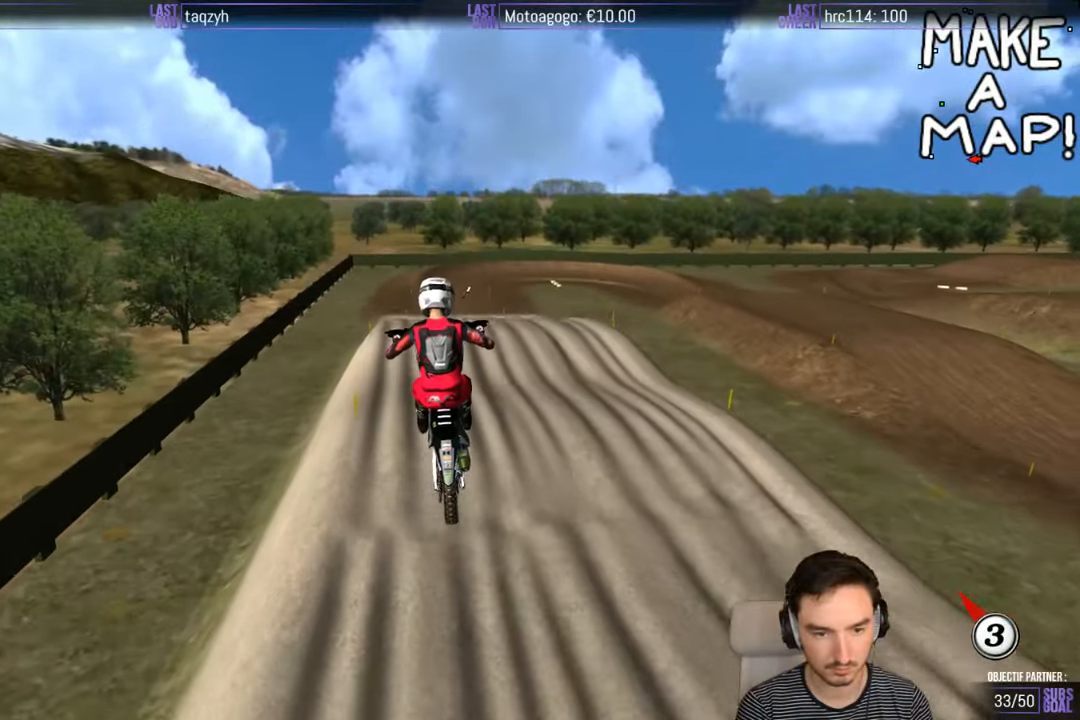
{"buttons": [], "left_stick": "down-left", "right_stick": "center", "events": [[217, "left_stick", "down"], [383, "A", "up"], [383, "left_stick", "down-left"]]}
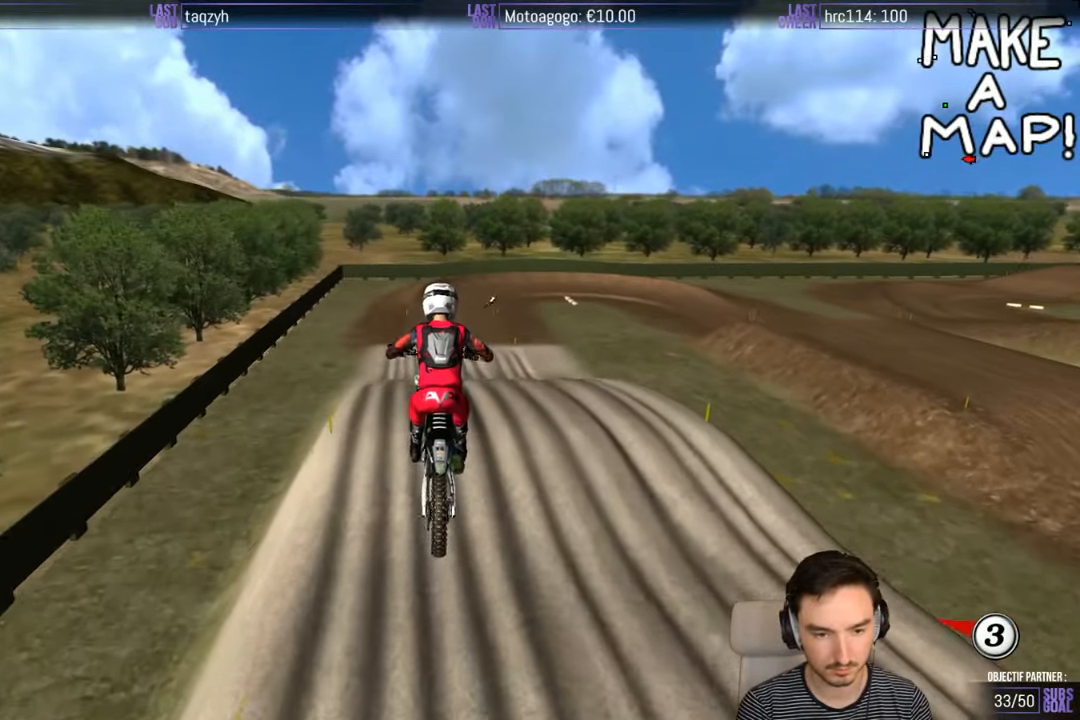
{"buttons": ["R2"], "left_stick": "right", "right_stick": "center", "events": [[117, "left_stick", "center"], [217, "R2", "down"], [417, "left_stick", "right"]]}
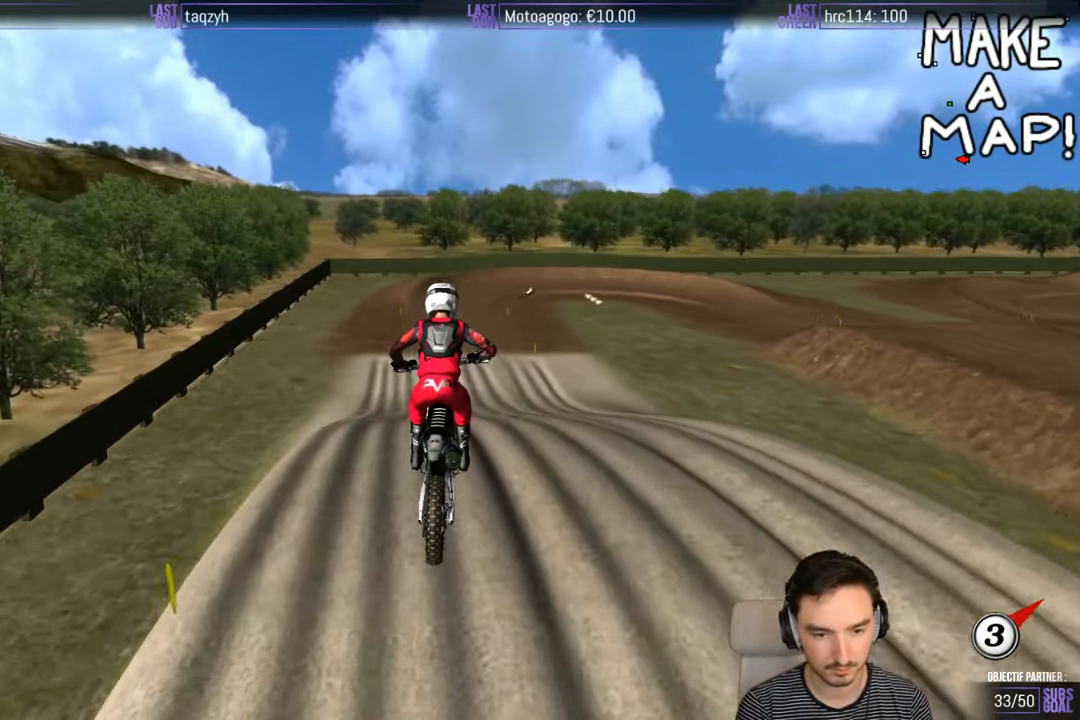
{"buttons": ["R2"], "left_stick": "down", "right_stick": "center", "events": [[117, "left_stick", "center"], [383, "left_stick", "down"]]}
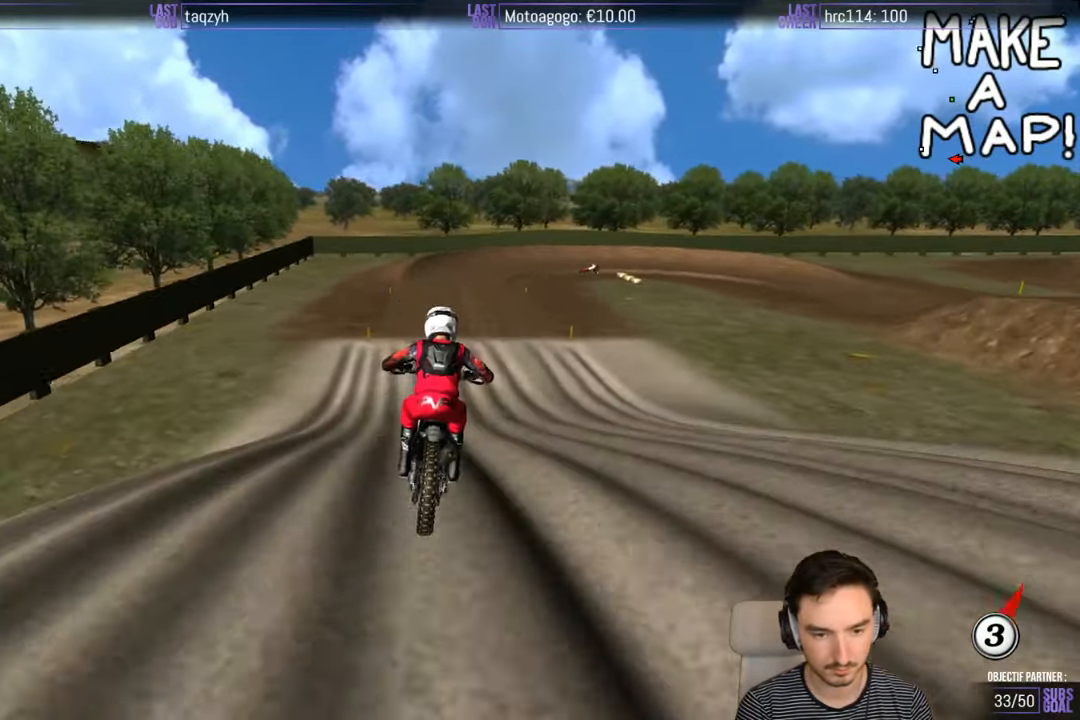
{"buttons": ["R2"], "left_stick": "right", "right_stick": "center", "events": [[133, "left_stick", "center"], [400, "left_stick", "right"]]}
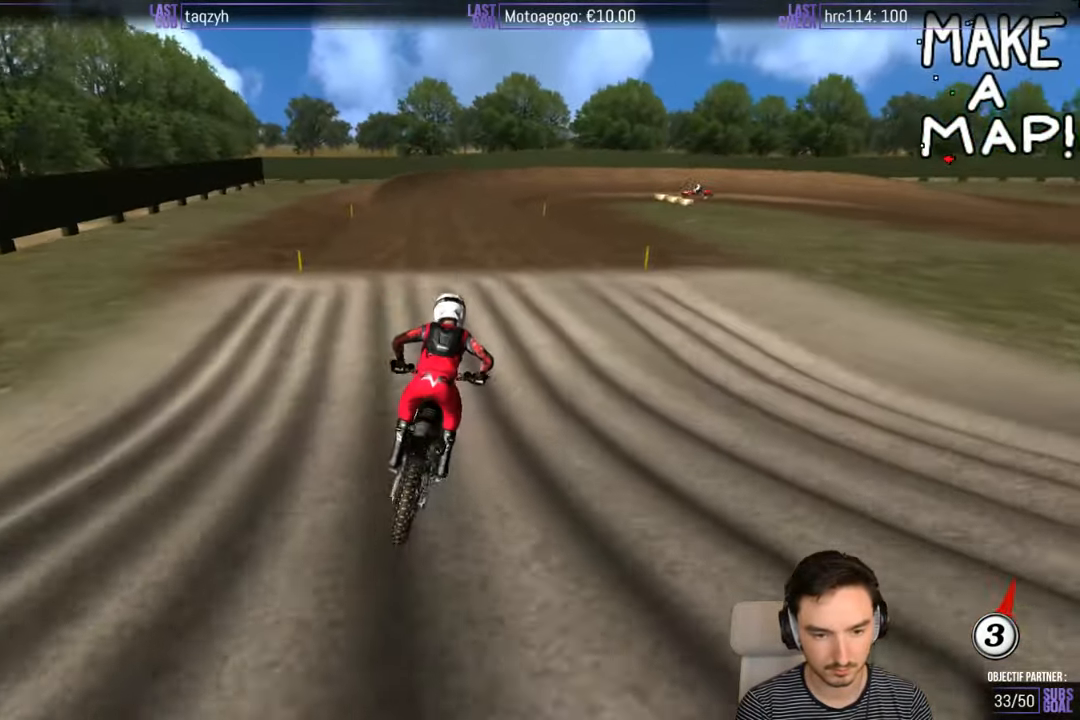
{"buttons": [], "left_stick": "down", "right_stick": "center", "events": [[83, "R2", "up"], [83, "left_stick", "center"], [383, "left_stick", "down-right"], [467, "left_stick", "down"]]}
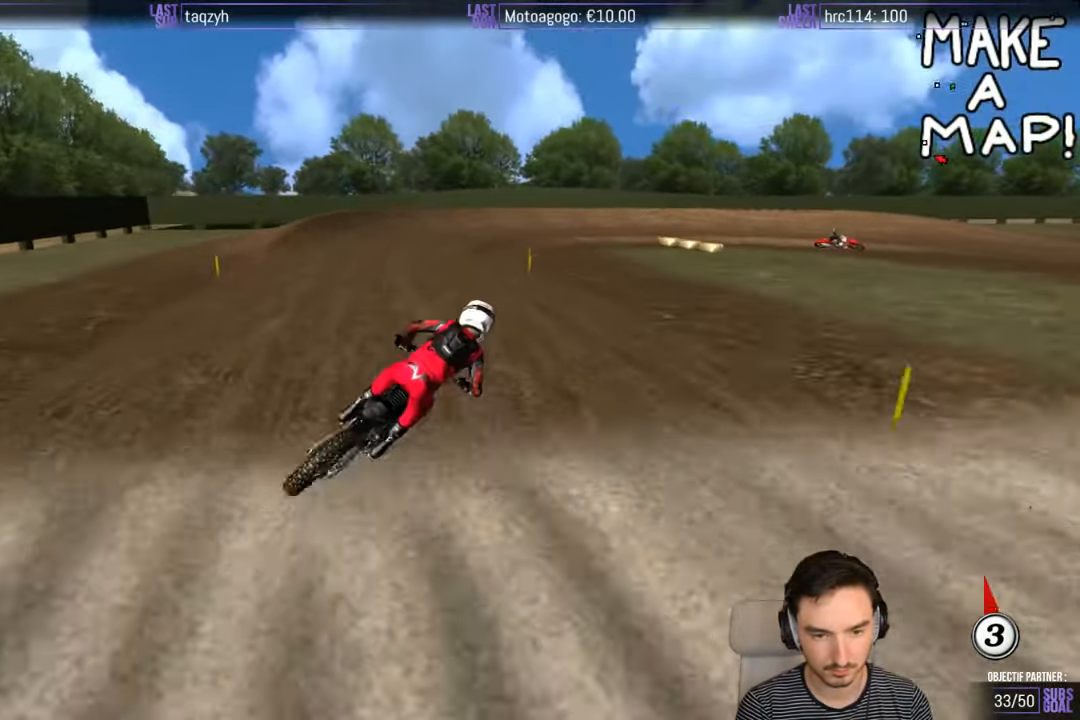
{"buttons": [], "left_stick": "down-left", "right_stick": "center", "events": [[317, "left_stick", "center"], [400, "left_stick", "down-left"]]}
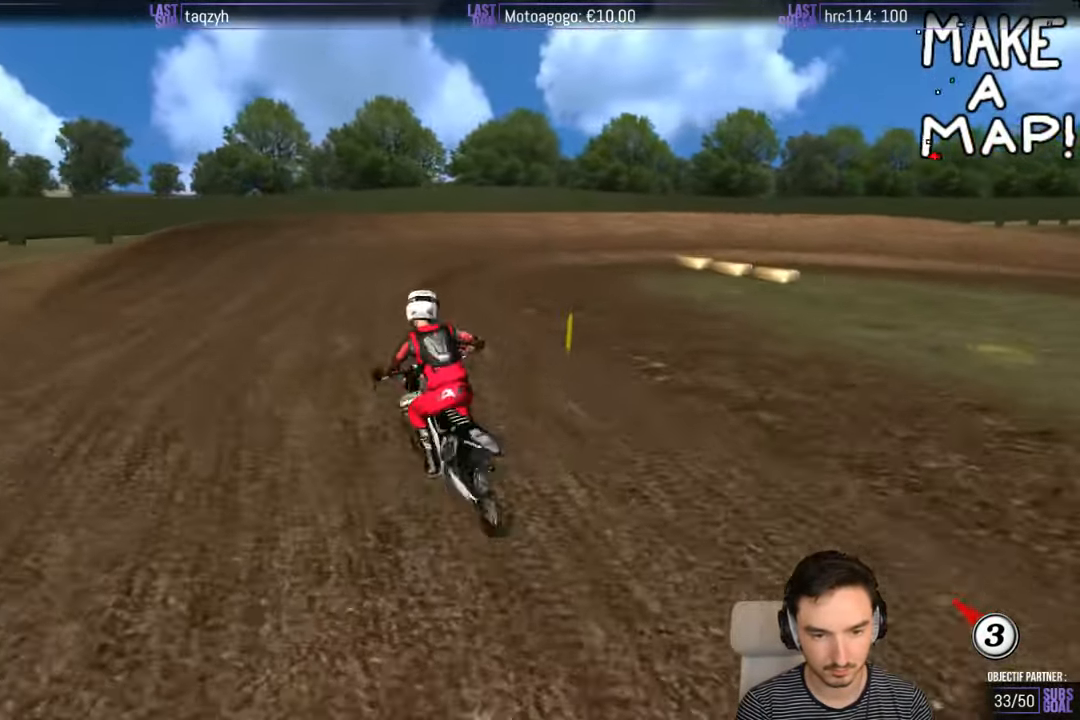
{"buttons": [], "left_stick": "down-left", "right_stick": "center", "events": []}
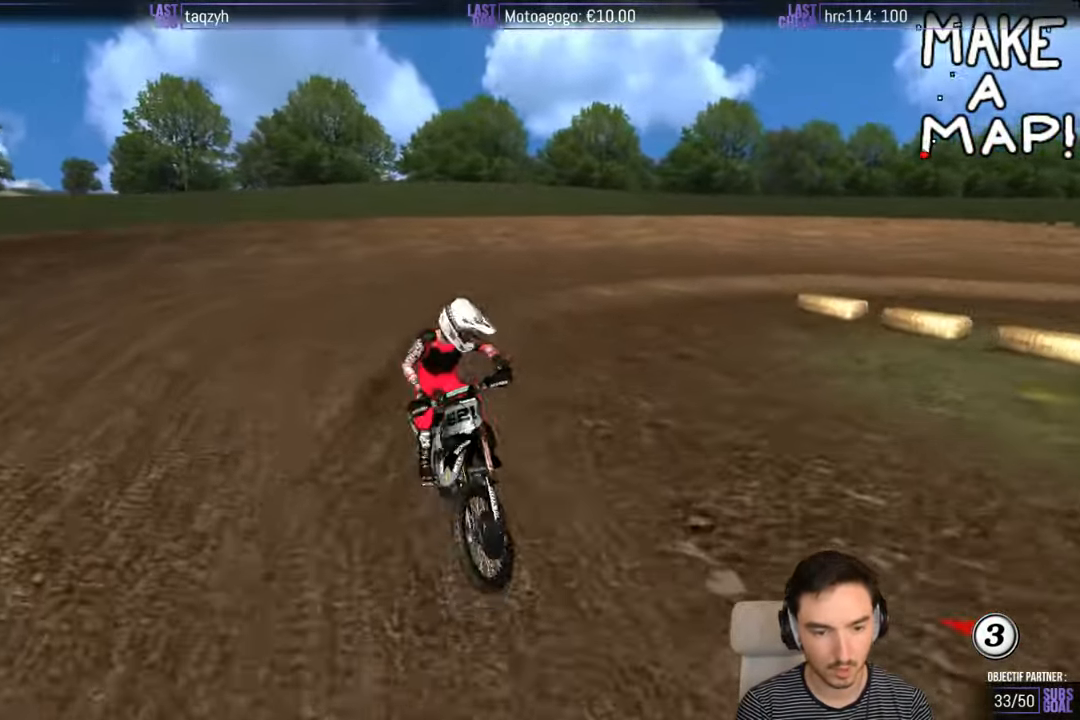
{"buttons": [], "left_stick": "down-left", "right_stick": "center", "events": []}
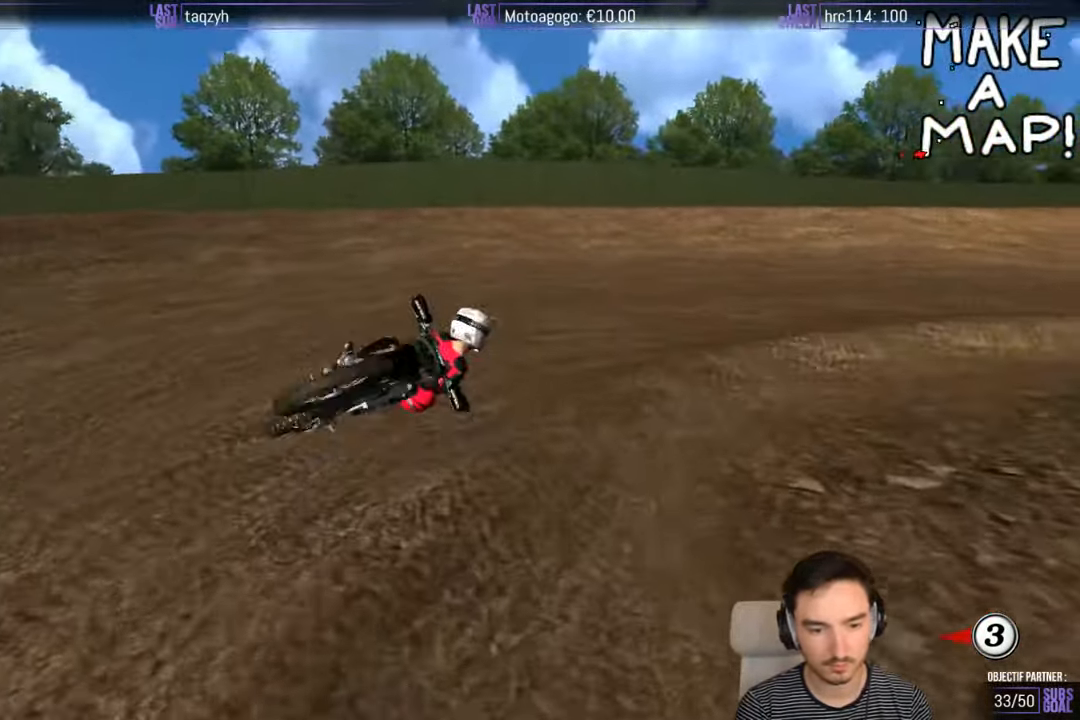
{"buttons": [], "left_stick": "center", "right_stick": "center", "events": [[83, "left_stick", "center"]]}
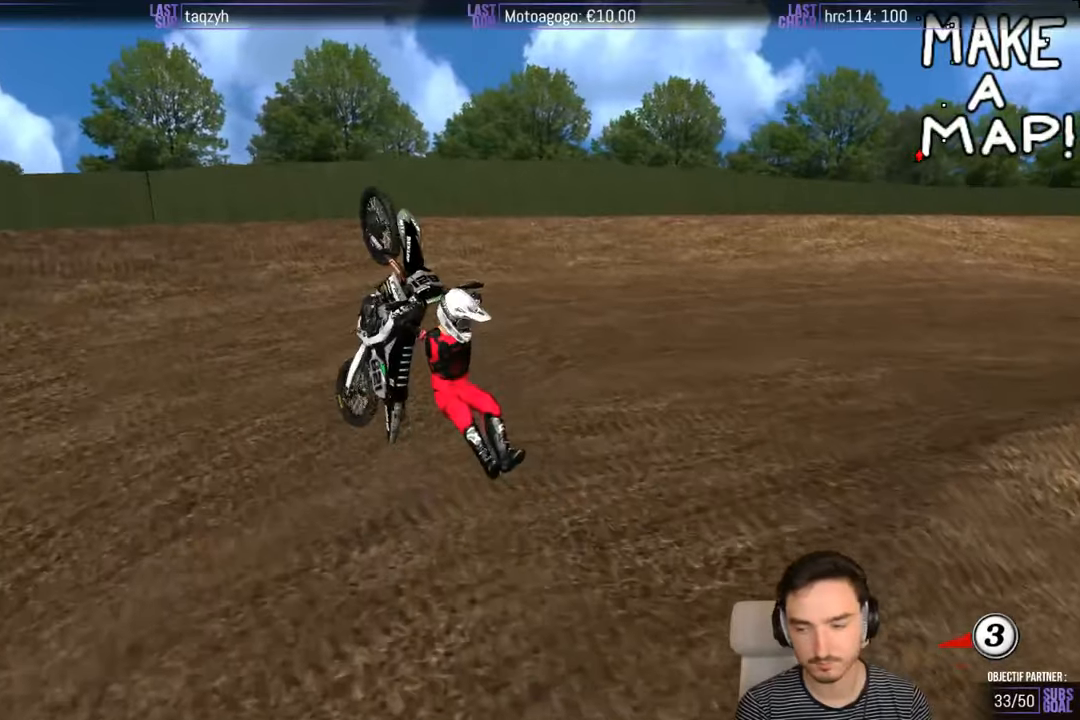
{"buttons": [], "left_stick": "center", "right_stick": "center", "events": []}
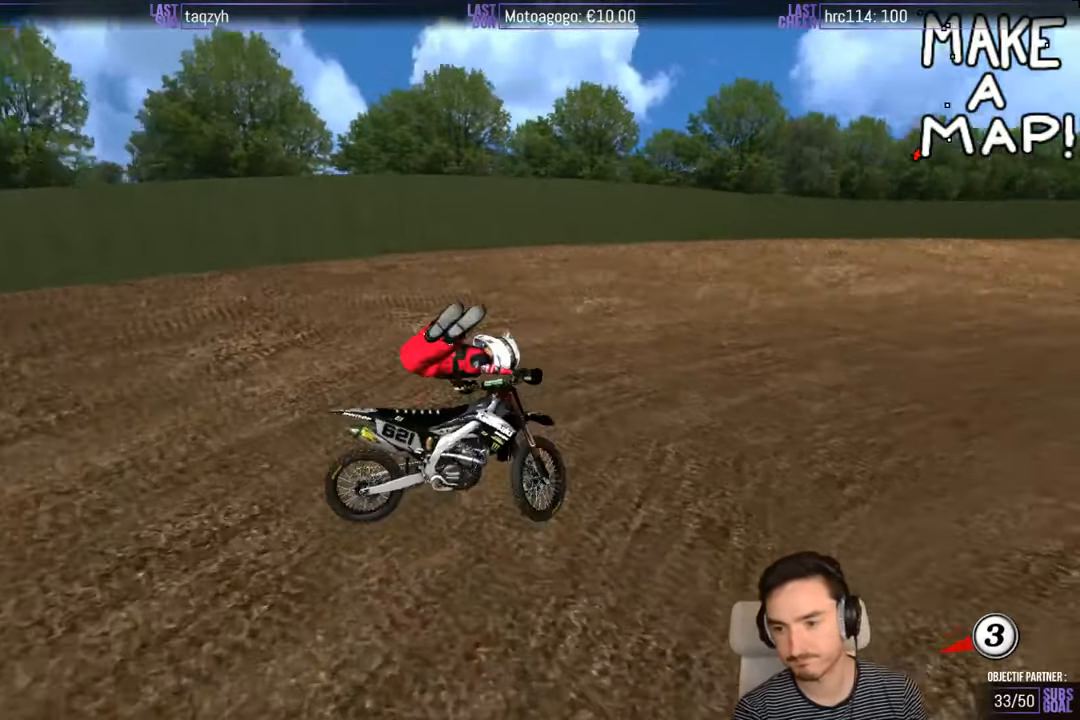
{"buttons": [], "left_stick": "center", "right_stick": "center", "events": []}
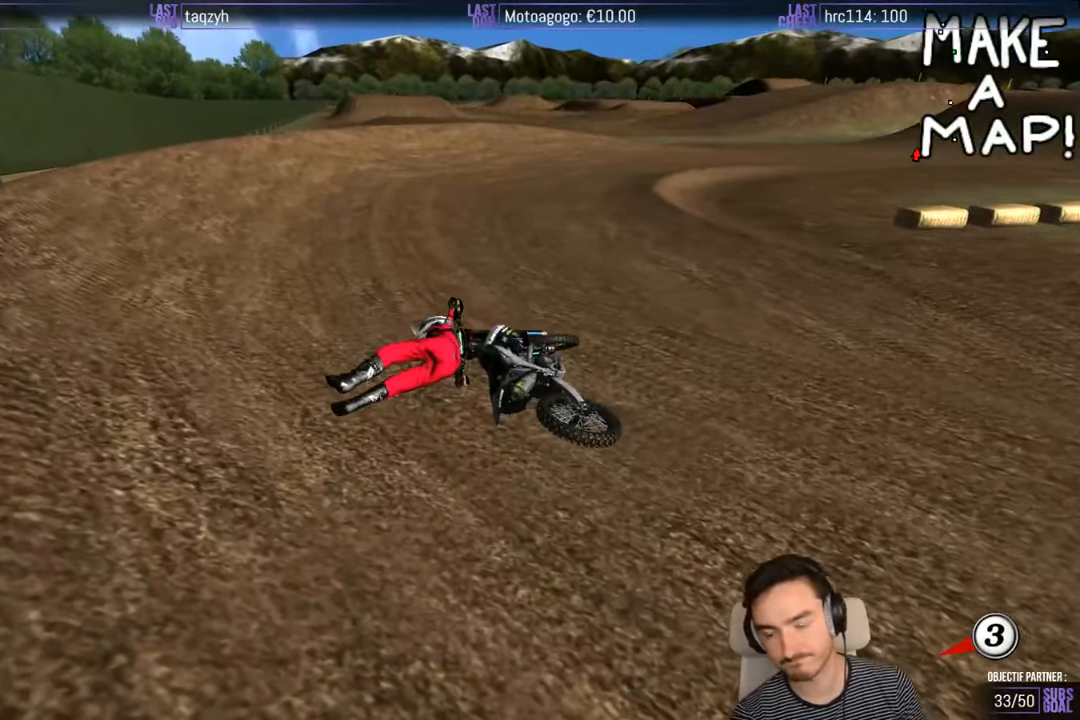
{"buttons": [], "left_stick": "center", "right_stick": "center", "events": []}
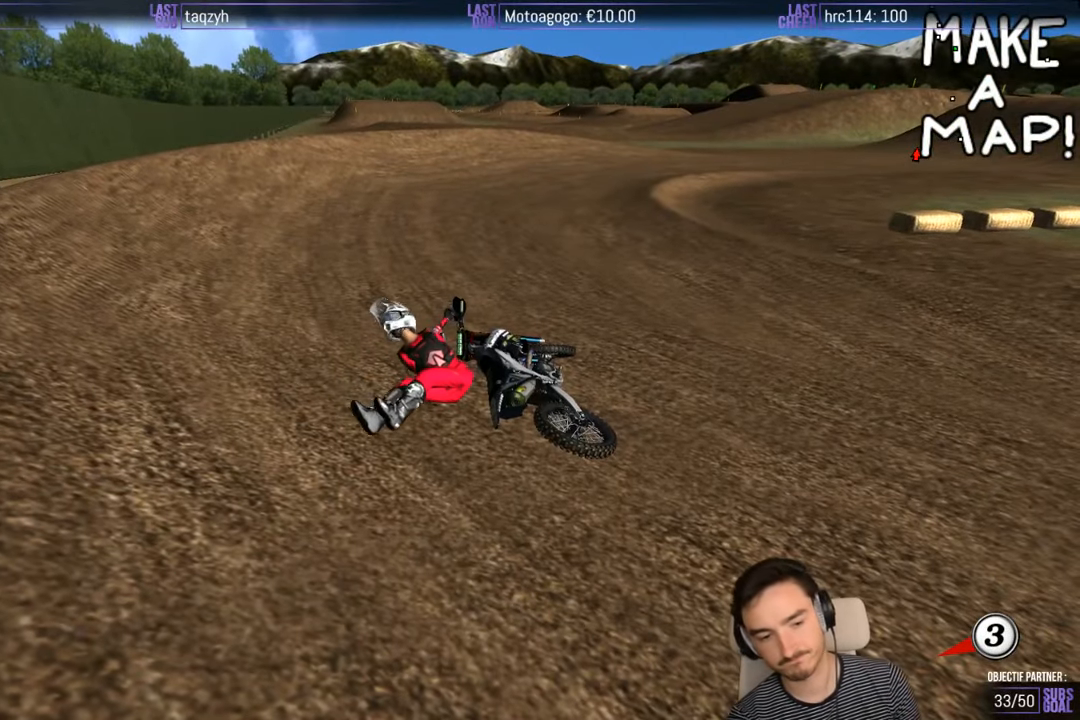
{"buttons": [], "left_stick": "center", "right_stick": "center", "events": []}
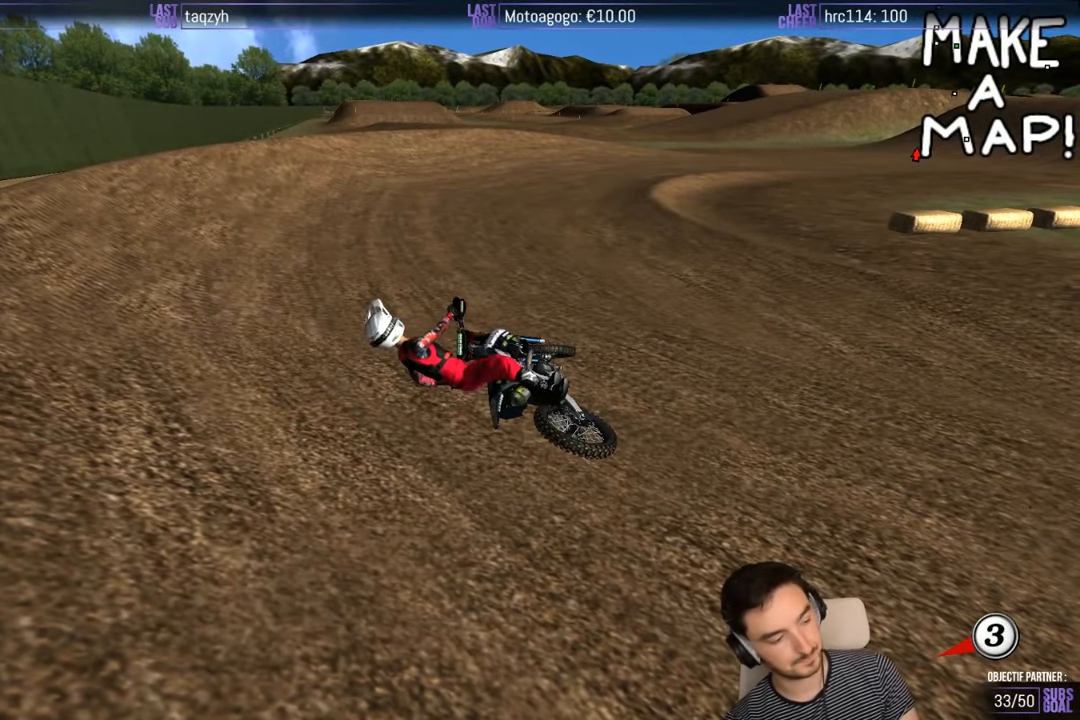
{"buttons": [], "left_stick": "center", "right_stick": "center", "events": []}
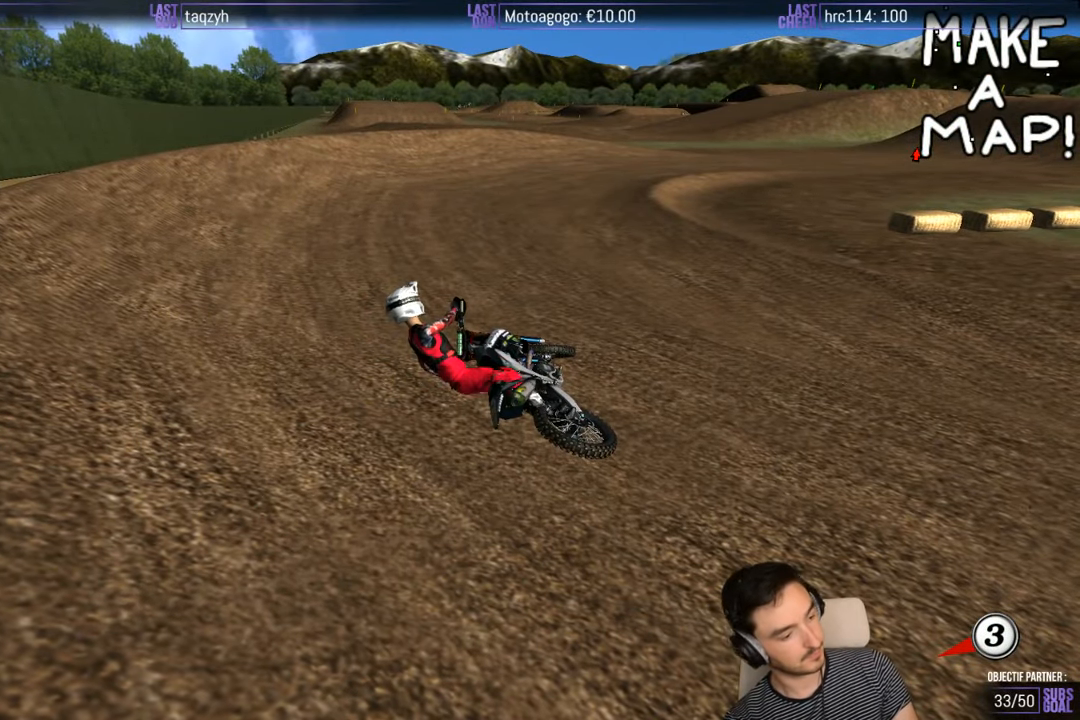
{"buttons": [], "left_stick": "center", "right_stick": "center", "events": []}
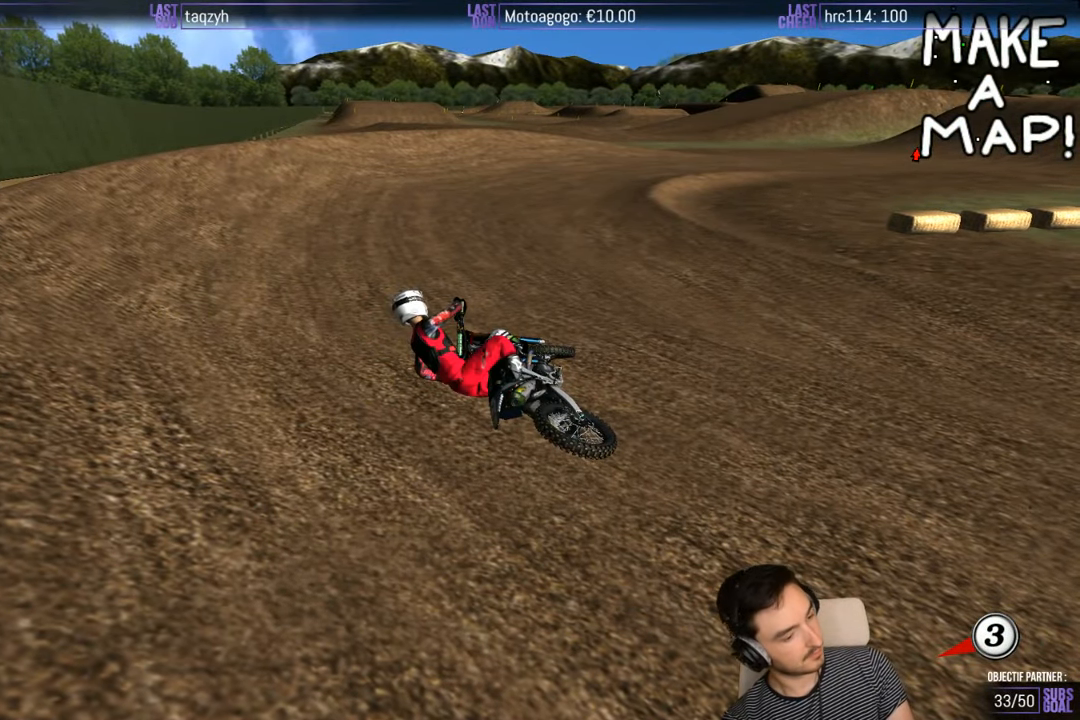
{"buttons": [], "left_stick": "center", "right_stick": "center", "events": []}
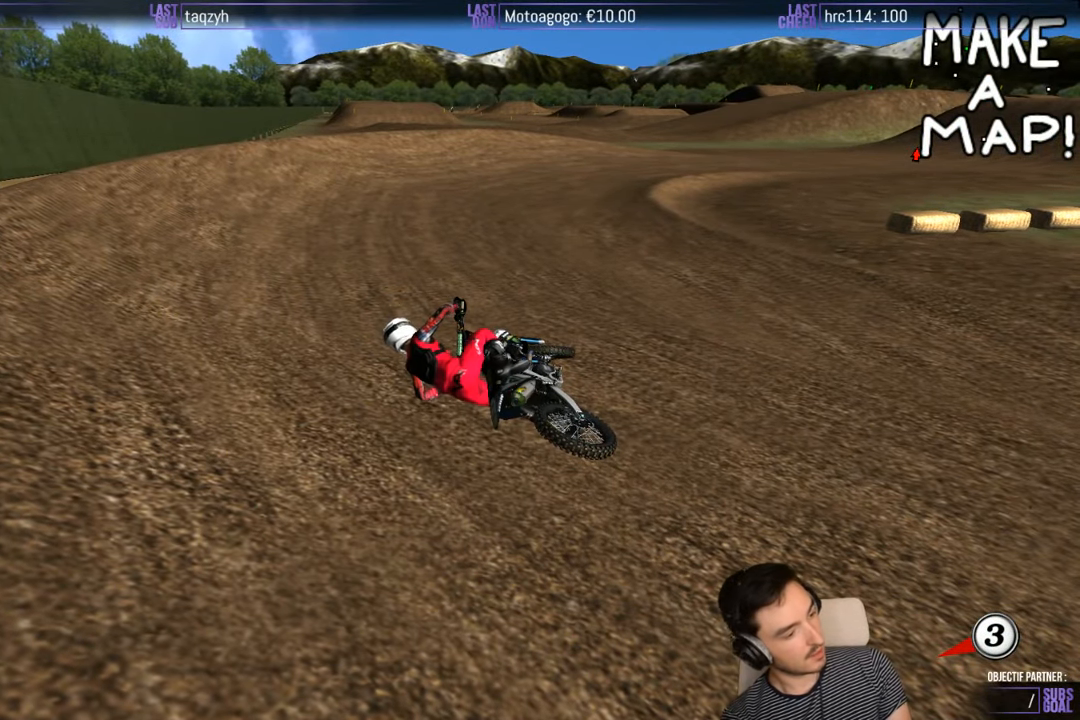
{"buttons": [], "left_stick": "center", "right_stick": "center", "events": []}
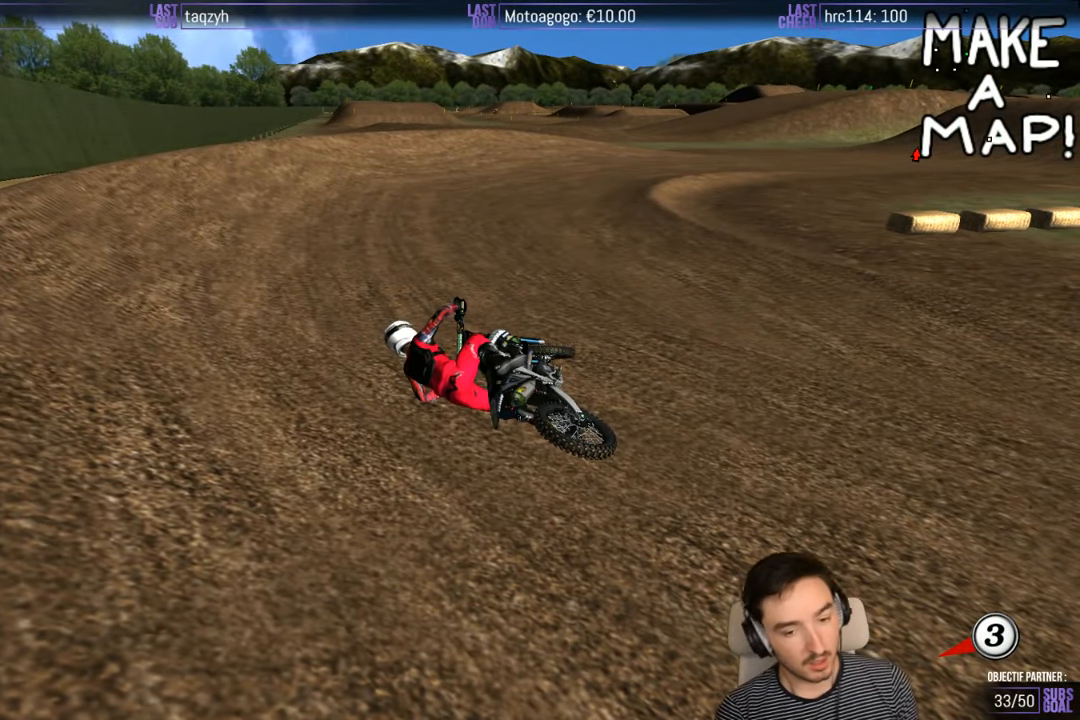
{"buttons": [], "left_stick": "right", "right_stick": "center", "events": [[434, "left_stick", "right"]]}
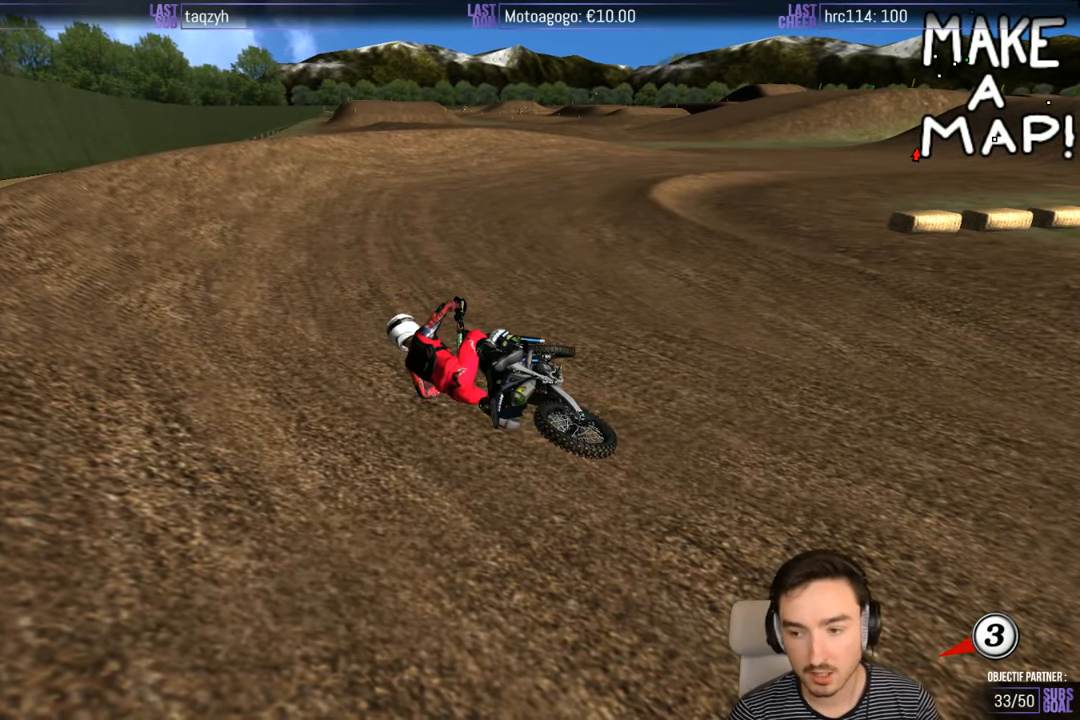
{"buttons": ["Y"], "left_stick": "right", "right_stick": "center", "events": [[17, "X", "down"], [17, "Y", "down"], [217, "X", "up"], [233, "X", "down"], [483, "X", "up"]]}
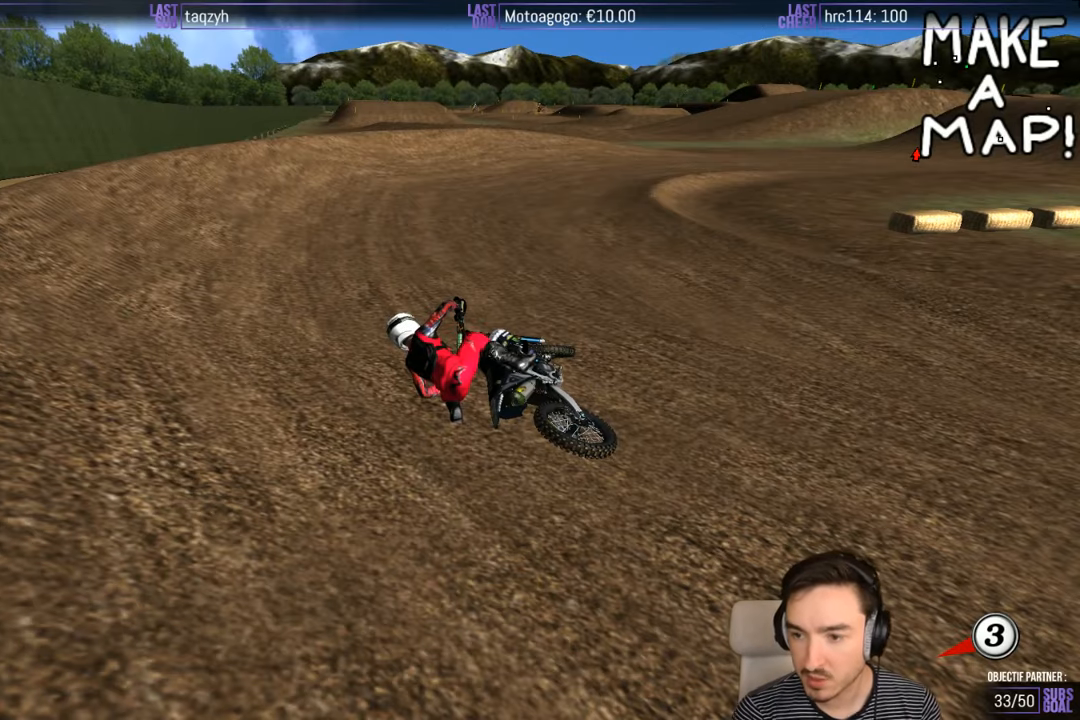
{"buttons": ["Y"], "left_stick": "right", "right_stick": "center", "events": [[16, "X", "down"], [216, "X", "up"], [316, "X", "down"], [450, "X", "up"]]}
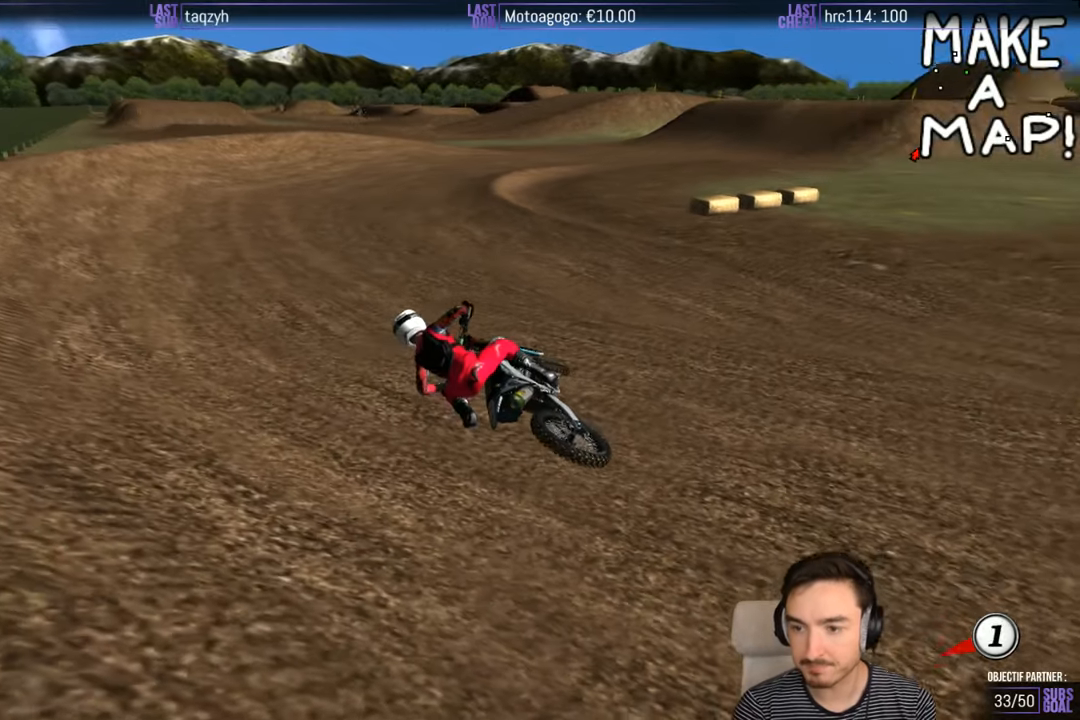
{"buttons": ["R2"], "left_stick": "center", "right_stick": "center", "events": [[33, "X", "down"], [283, "R2", "down"], [283, "X", "up"], [316, "Y", "up"], [316, "left_stick", "center"]]}
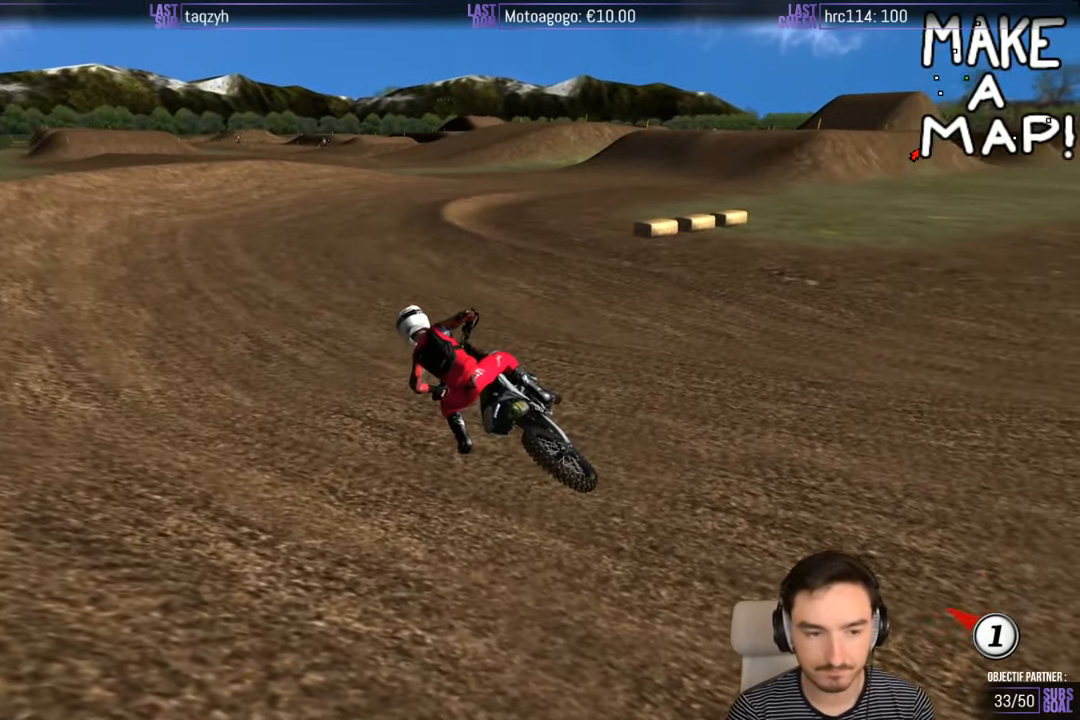
{"buttons": ["R2"], "left_stick": "center", "right_stick": "center", "events": []}
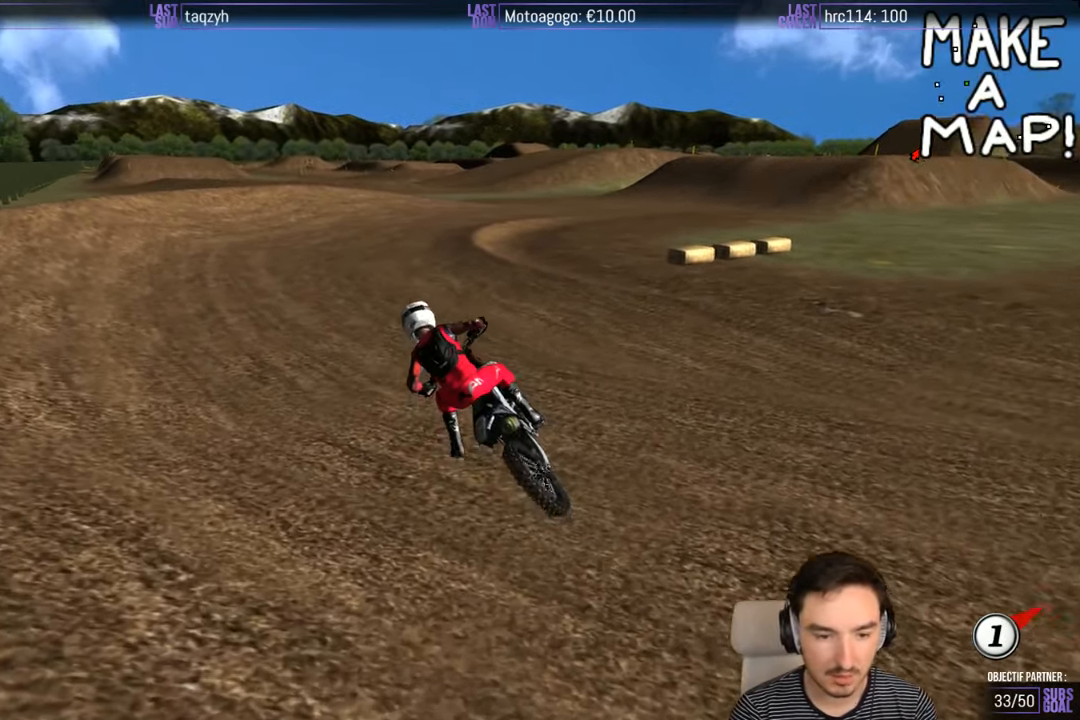
{"buttons": ["R2"], "left_stick": "up-right", "right_stick": "center", "events": [[233, "left_stick", "up"], [450, "left_stick", "up-right"]]}